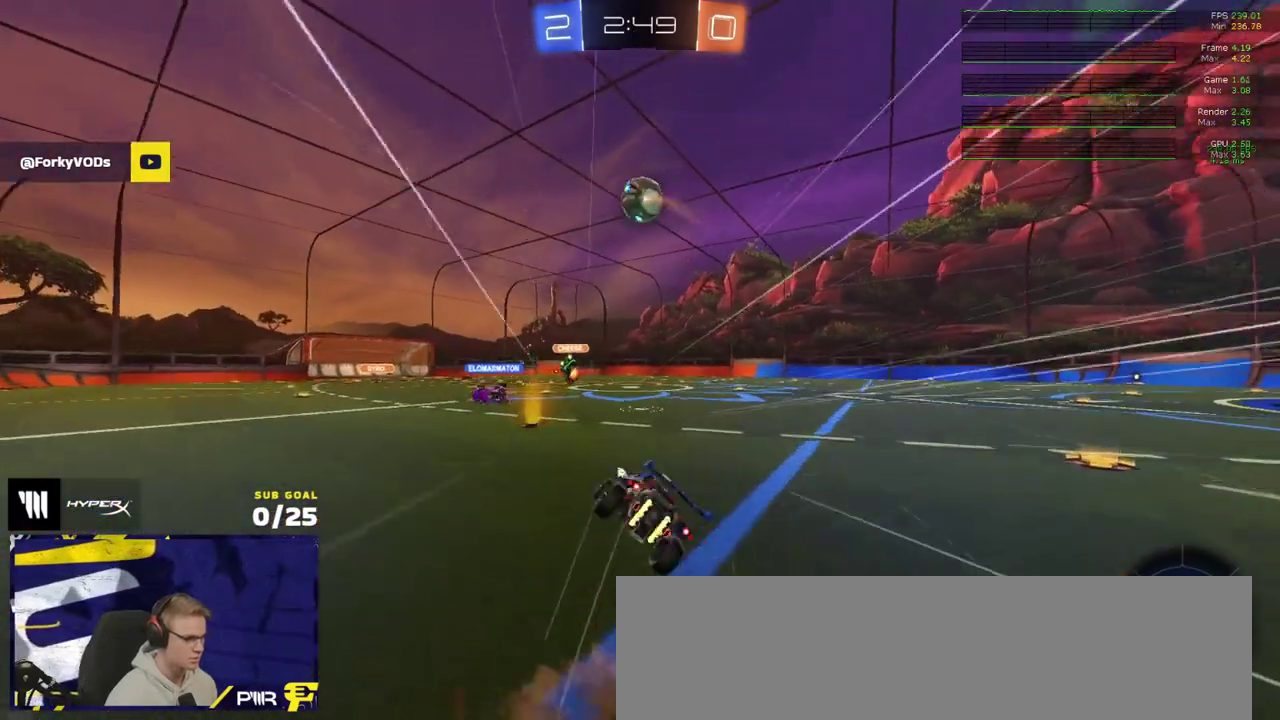
Gameplay with a controller (Xbox layout); each line is a JSON object with the inputs held at the frame after it. "events" lists button and stick changes between this image and that frame as [ms after this image, input, new state], when the widget could be followed in between.
{"buttons": ["R2", "L3"], "left_stick": "down-right", "right_stick": "up", "events": [[167, "left_stick", "down-right"], [167, "right_stick", "up"], [250, "left_stick", "right"], [267, "right_stick", "up-left"], [333, "left_stick", "down-right"], [350, "right_stick", "up"]]}
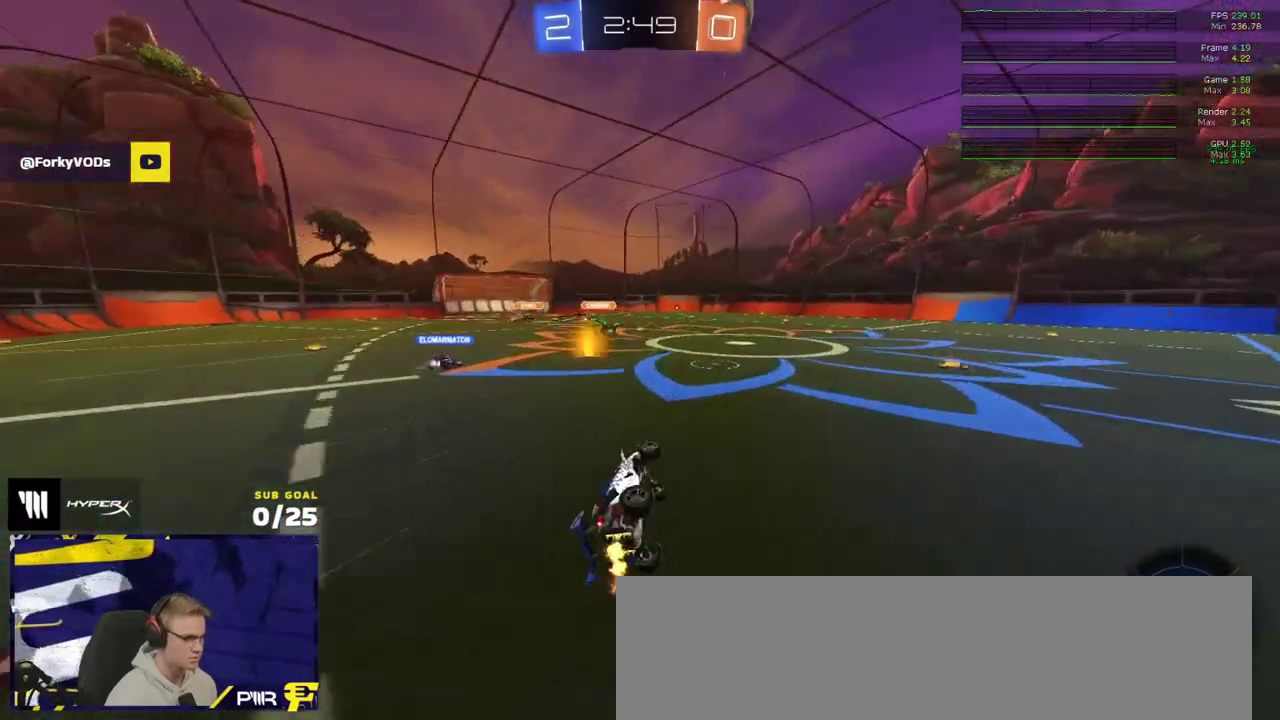
{"buttons": ["R2"], "left_stick": "right", "right_stick": "up-left"}
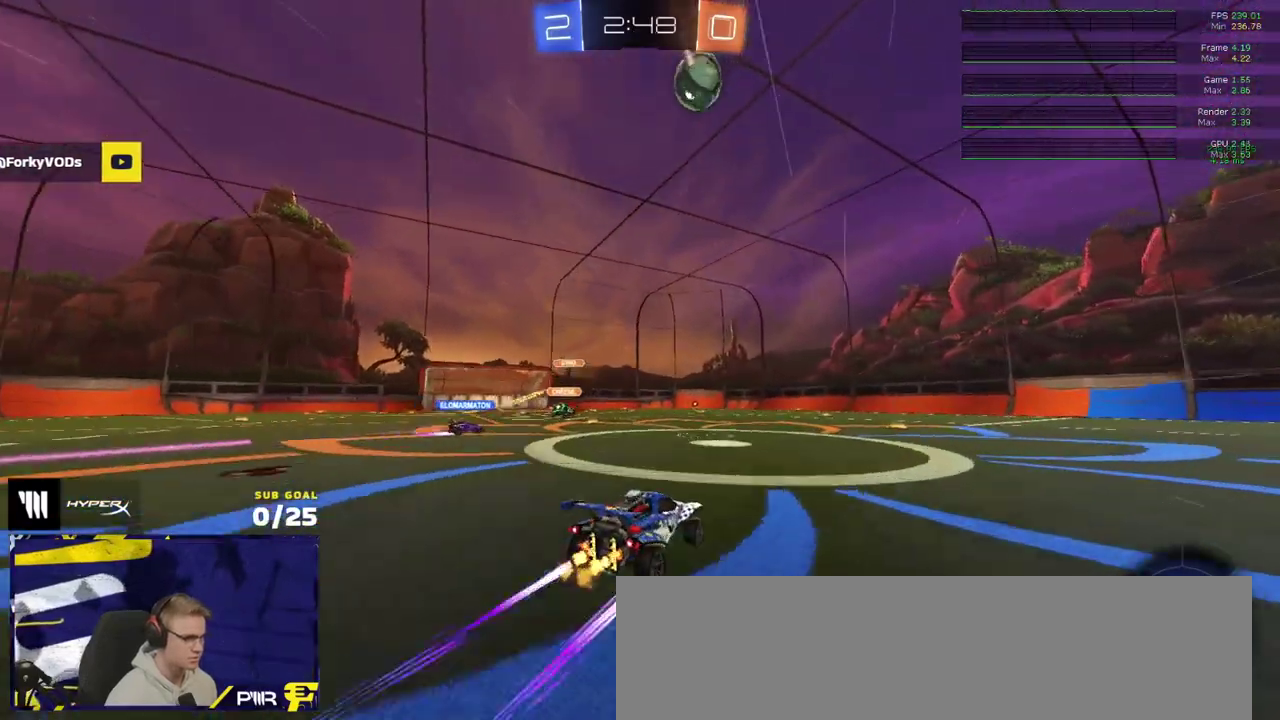
{"buttons": ["R2", "L3"], "left_stick": "up-right", "right_stick": "center"}
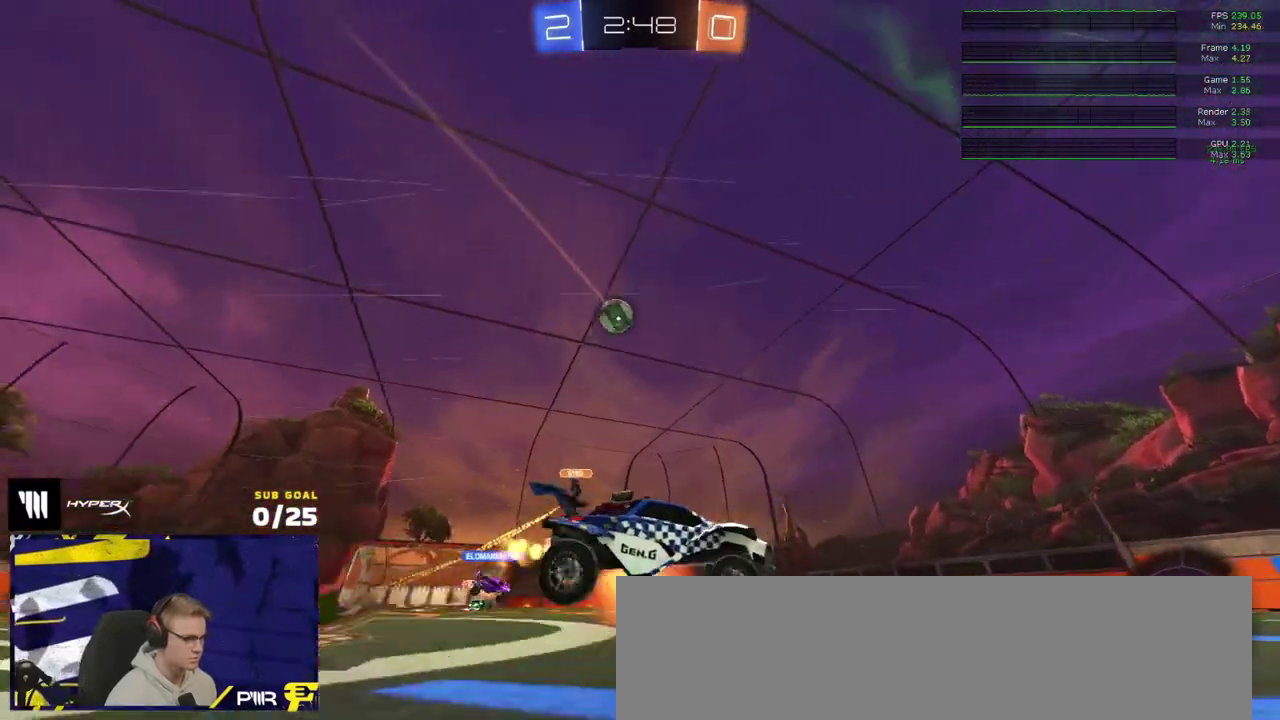
{"buttons": ["R2", "L3"], "left_stick": "down-right", "right_stick": "center", "events": [[17, "A", "down"], [83, "left_stick", "down-left"], [167, "A", "up"], [183, "left_stick", "down-right"]]}
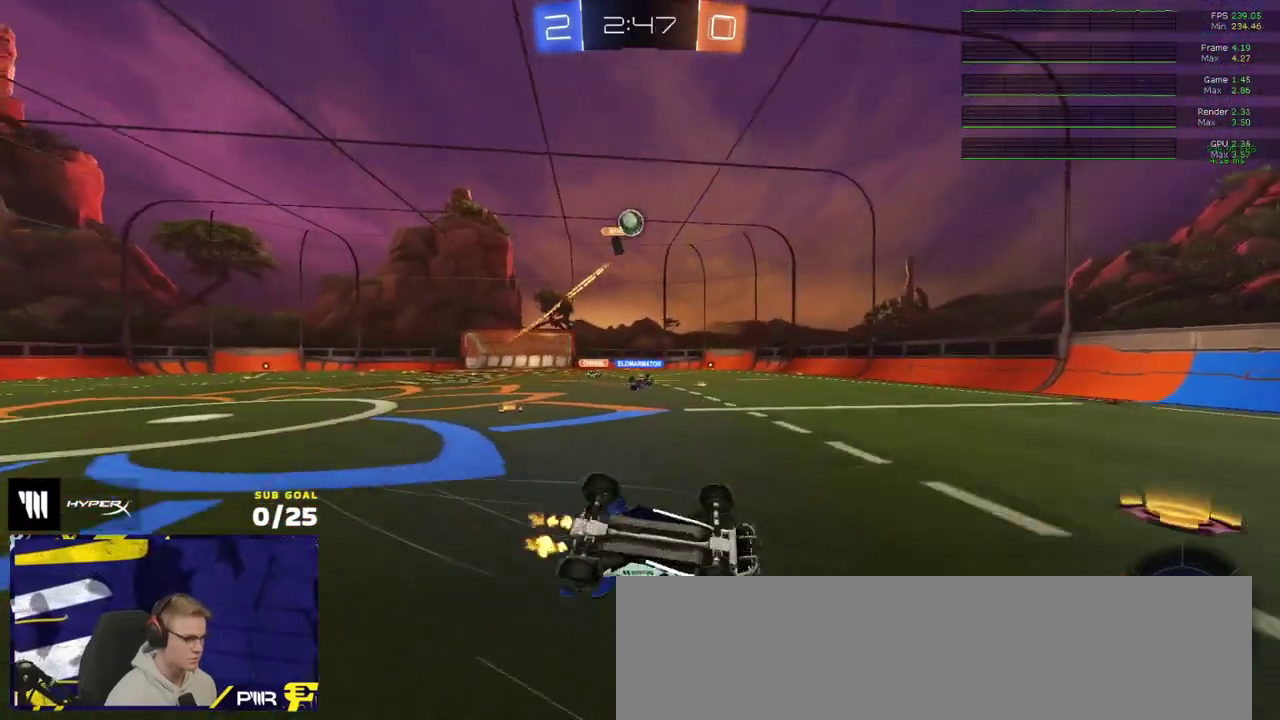
{"buttons": ["R2"], "left_stick": "right", "right_stick": "center"}
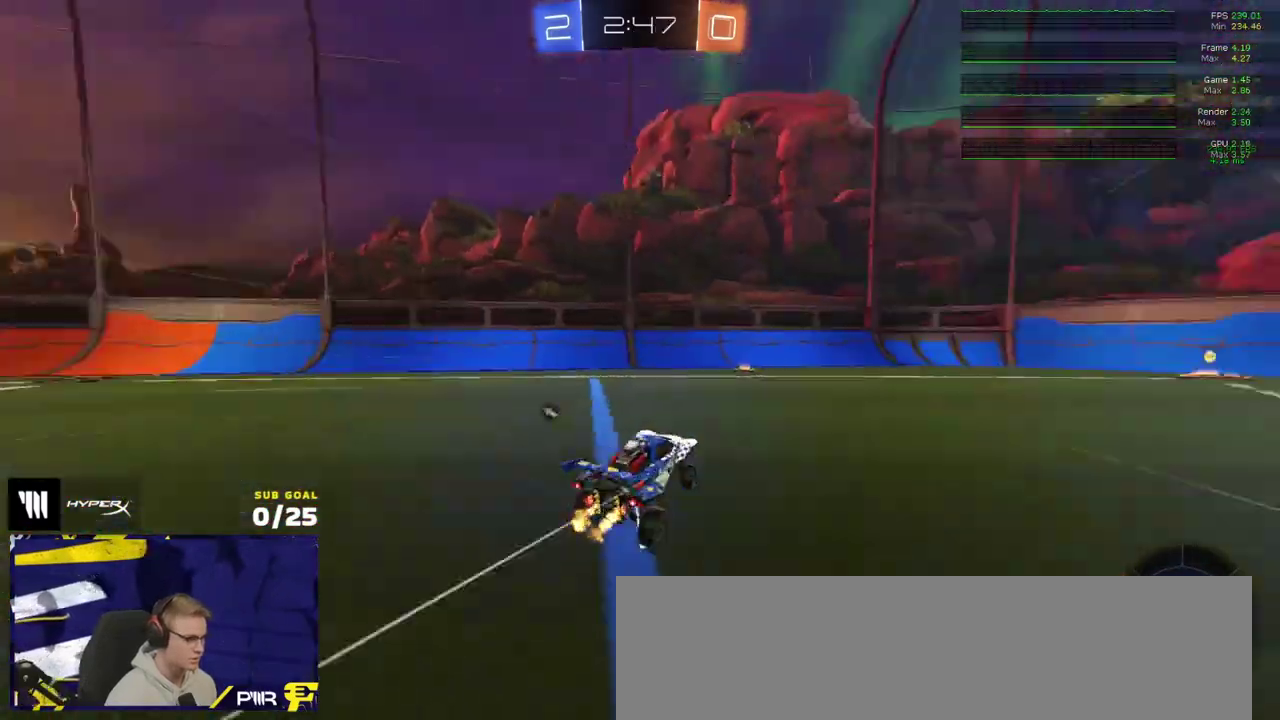
{"buttons": ["R2"], "left_stick": "center", "right_stick": "center", "events": [[200, "left_stick", "center"], [283, "left_stick", "right"], [350, "Y", "down"], [433, "Y", "up"], [467, "left_stick", "center"]]}
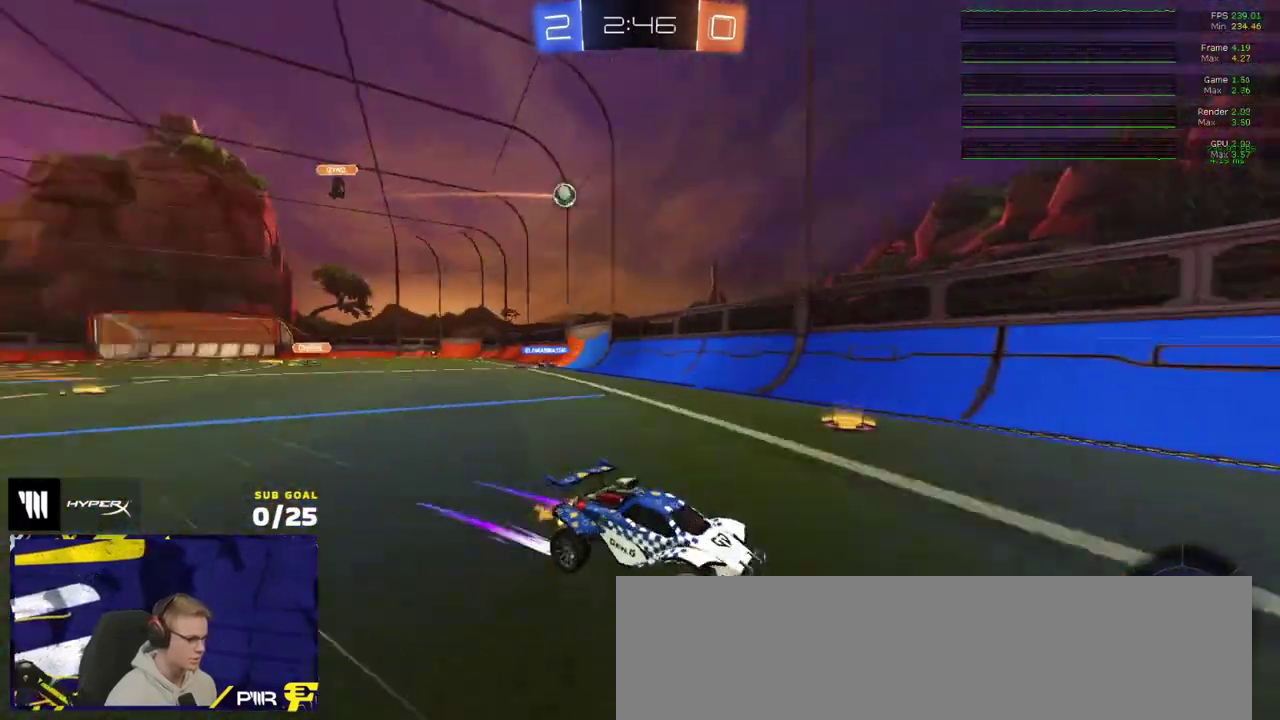
{"buttons": ["X", "R2"], "left_stick": "right", "right_stick": "center", "events": [[100, "left_stick", "right"], [217, "R1", "down"], [283, "left_stick", "center"], [300, "R1", "up"], [350, "left_stick", "right"], [417, "X", "down"]]}
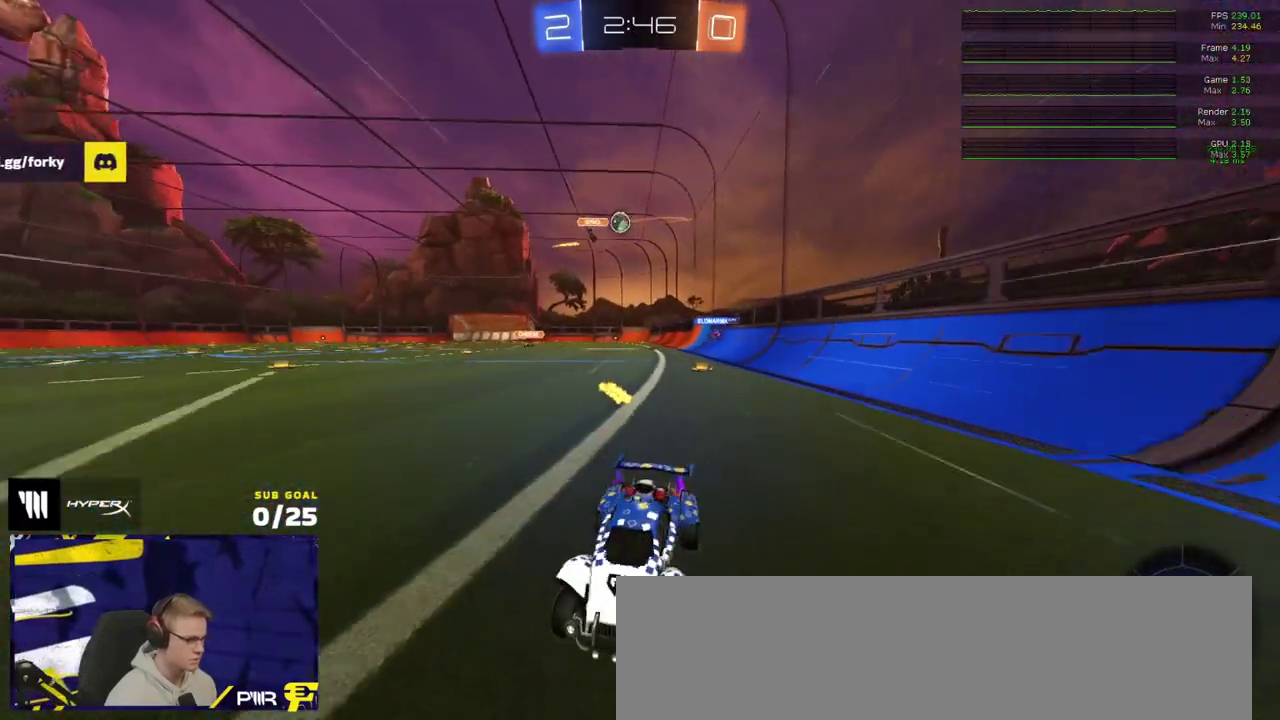
{"buttons": ["L2"], "left_stick": "right", "right_stick": "center", "events": [[67, "X", "up"], [350, "R2", "up"], [383, "L2", "down"], [400, "X", "down"], [450, "X", "up"]]}
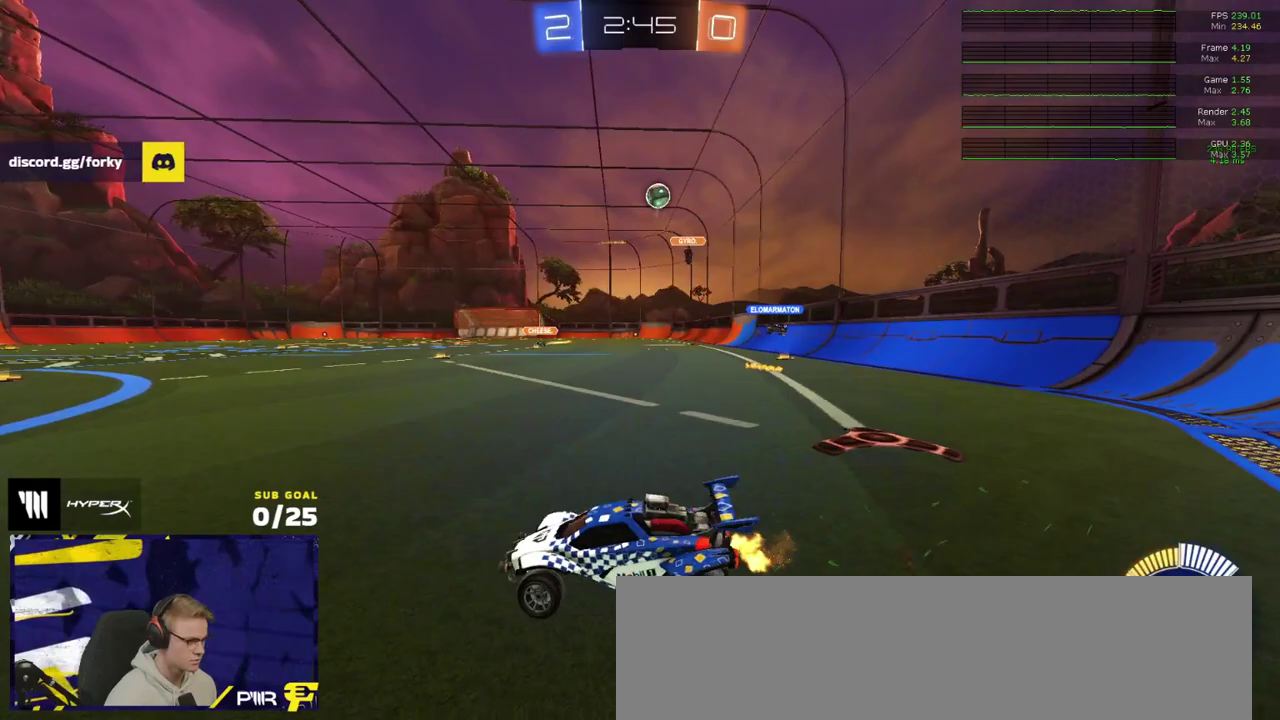
{"buttons": ["A", "L3"], "left_stick": "down", "right_stick": "center"}
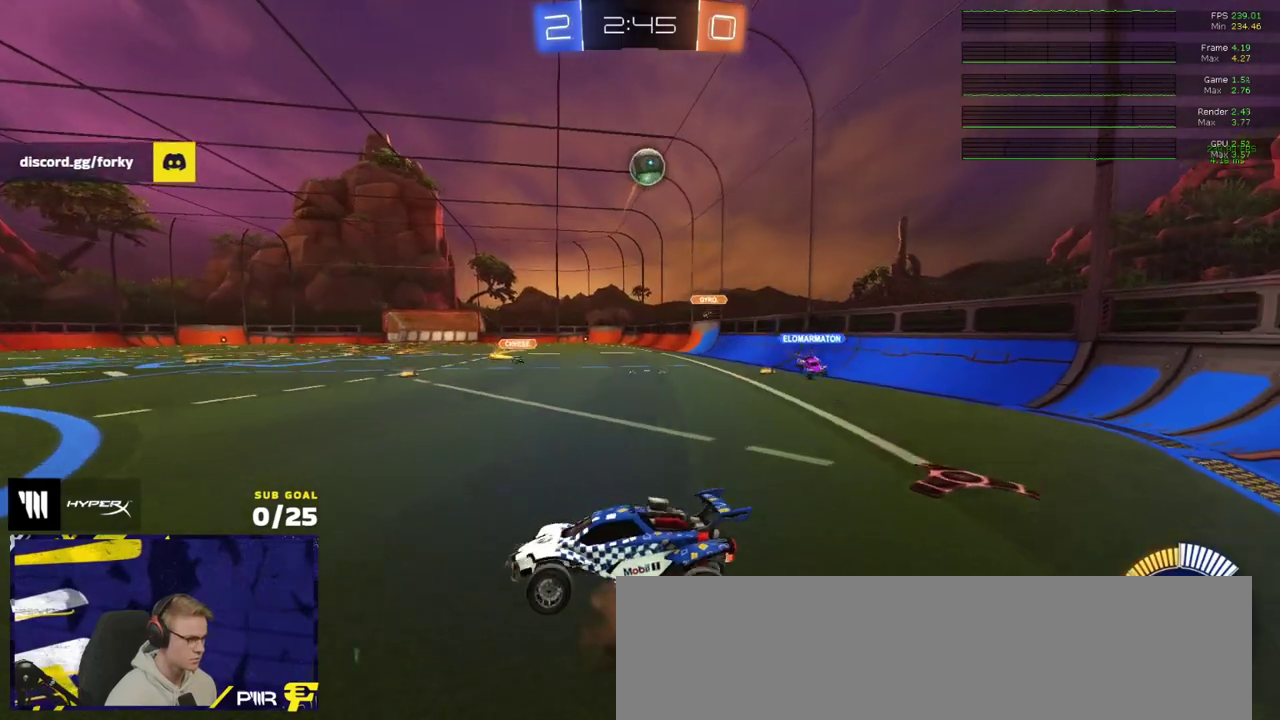
{"buttons": ["L3"], "left_stick": "down", "right_stick": "center", "events": [[83, "left_stick", "down-left"], [100, "L1", "down"], [183, "A", "up"], [200, "left_stick", "center"], [233, "A", "down"], [233, "L1", "up"], [333, "left_stick", "down"], [467, "A", "up"]]}
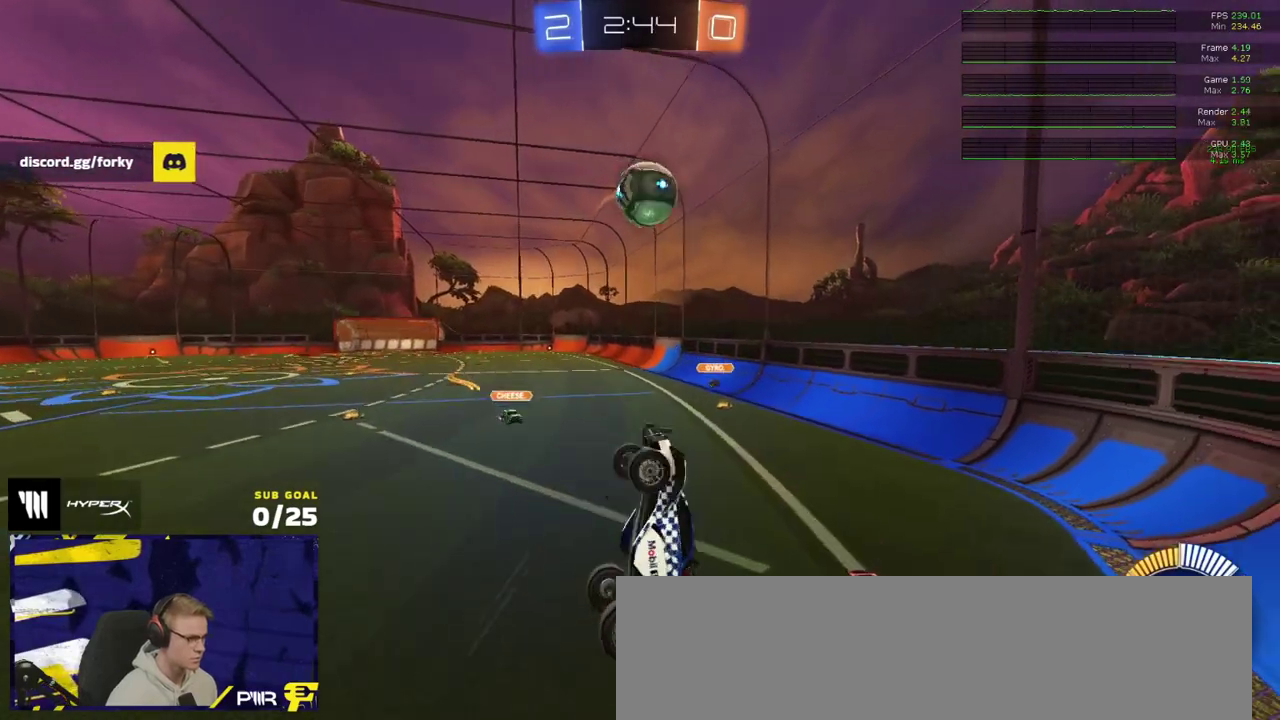
{"buttons": ["L3"], "left_stick": "down-left", "right_stick": "center"}
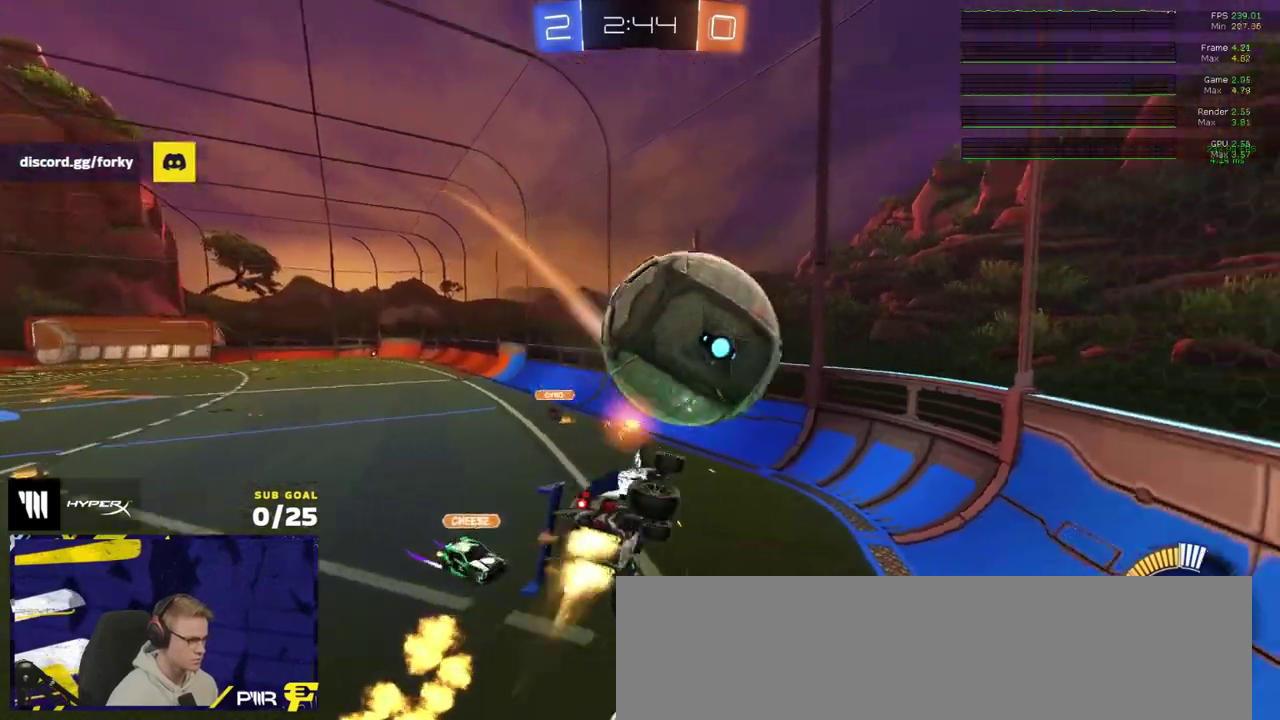
{"buttons": [], "left_stick": "right", "right_stick": "center"}
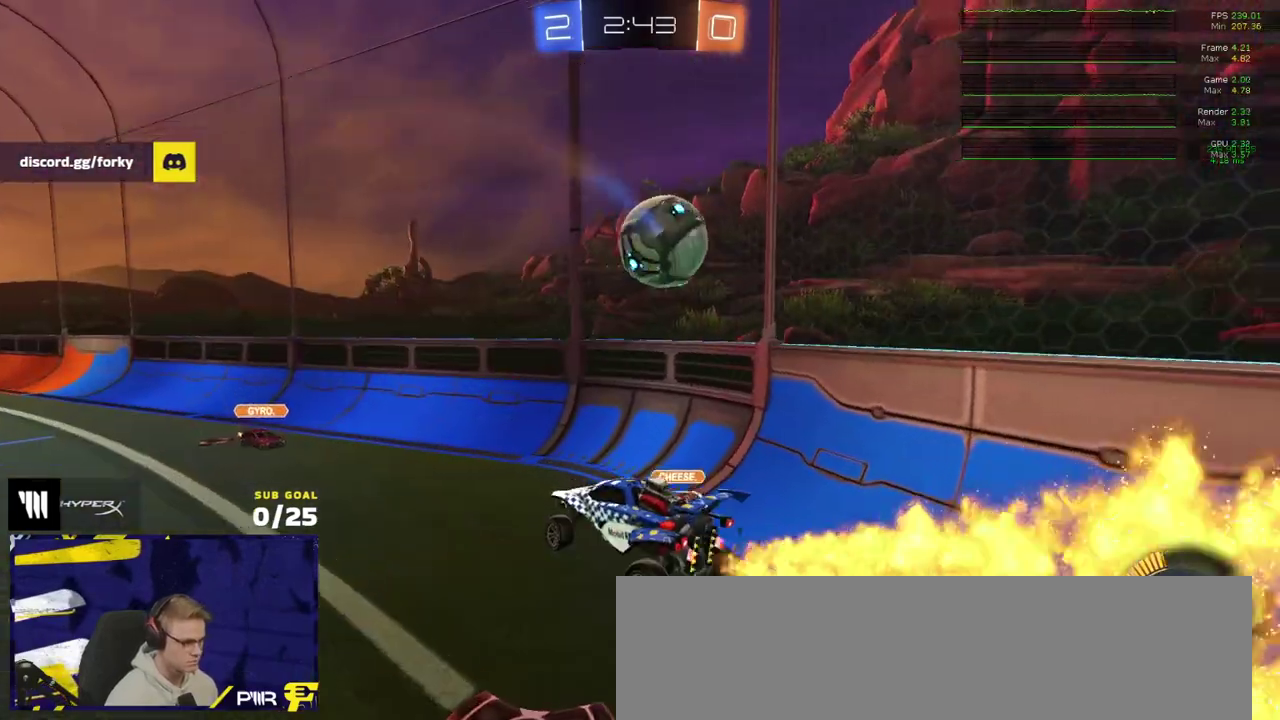
{"buttons": [], "left_stick": "left", "right_stick": "center"}
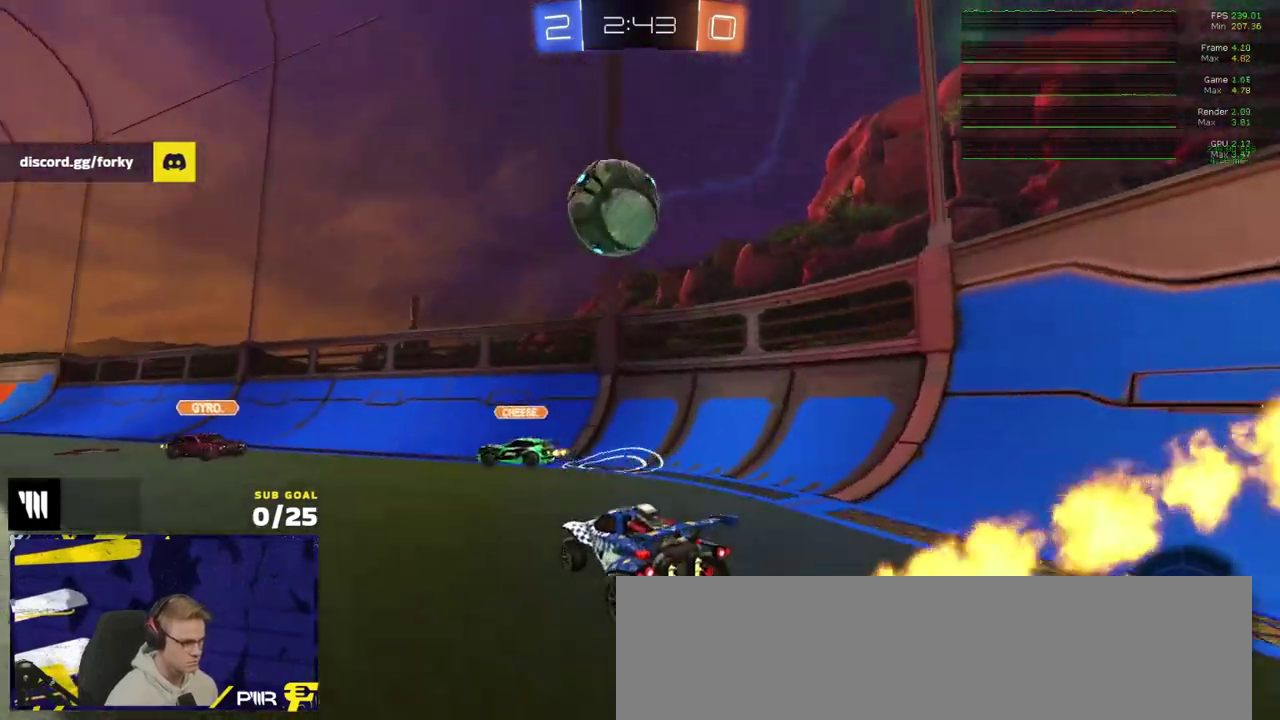
{"buttons": ["L1", "R1"], "left_stick": "up-left", "right_stick": "center", "events": [[33, "A", "down"], [33, "R1", "down"], [50, "left_stick", "down"], [183, "left_stick", "center"], [383, "A", "up"], [417, "L1", "down"], [433, "left_stick", "up-left"]]}
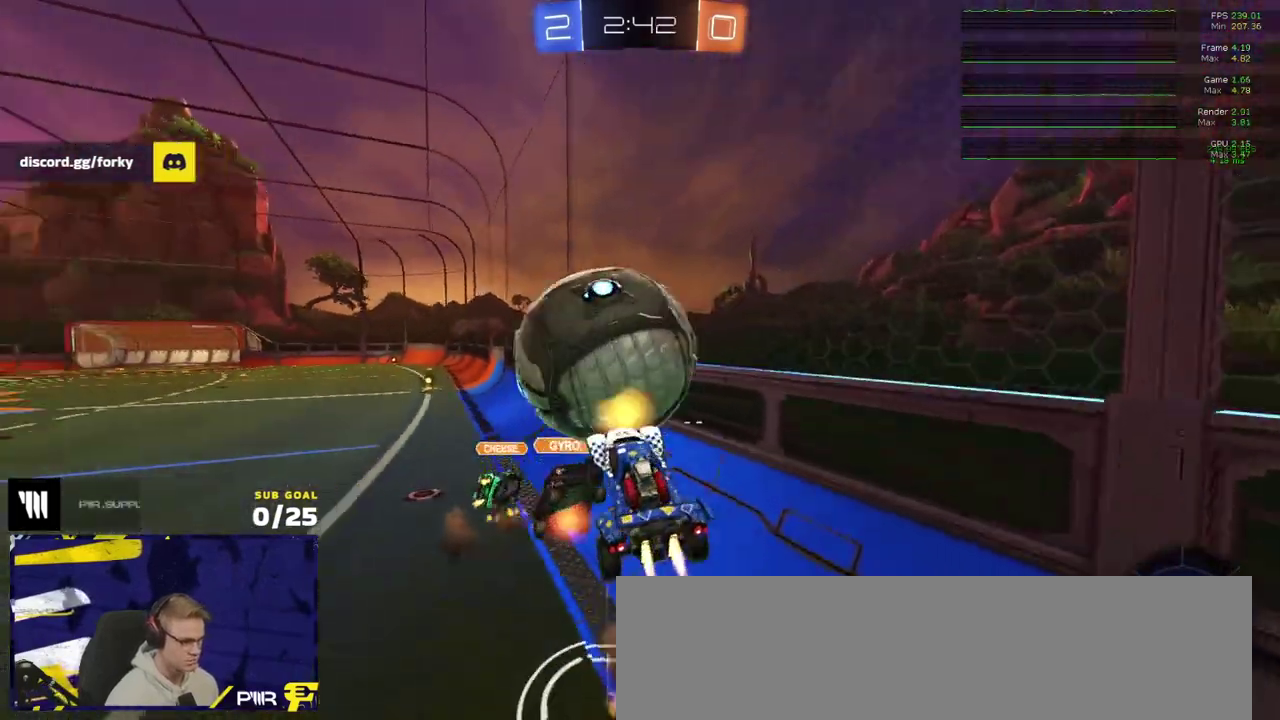
{"buttons": ["R2"], "left_stick": "up-left", "right_stick": "center", "events": [[100, "R1", "up"], [233, "L1", "up"], [233, "left_stick", "down-left"], [300, "R2", "down"], [300, "left_stick", "left"], [400, "left_stick", "up-left"]]}